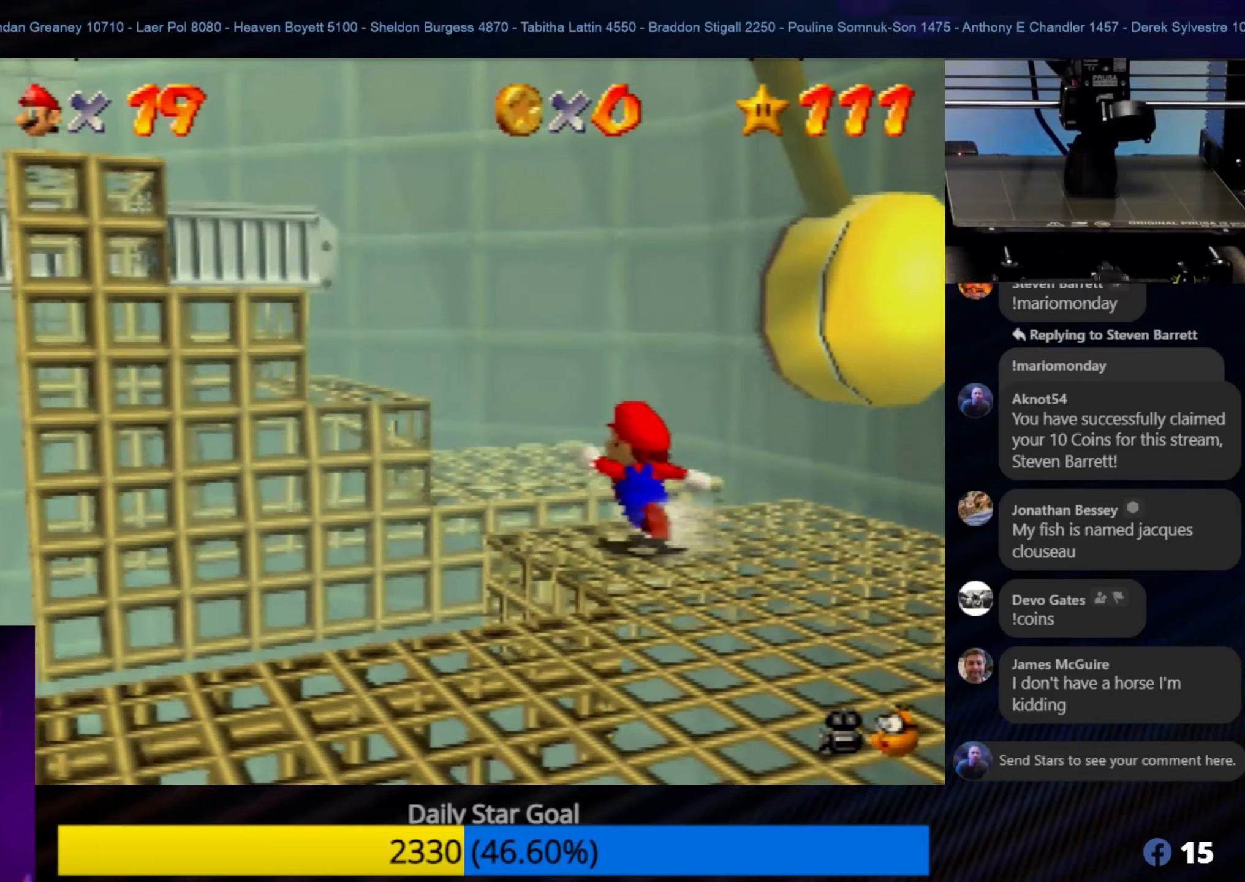
Gameplay with a controller (Nintendo layout); each line is a JSON object with the inputs held at the frame after it. "events" lists button and stick changes between this image and that frame as [ms after this image, input, new state], when the widget could be followed in between. Not read: L1 L3 R3.
{"buttons": [], "left_stick": "down", "events": [[150, "A", "up"], [250, "left_stick", "center"], [483, "left_stick", "down"]]}
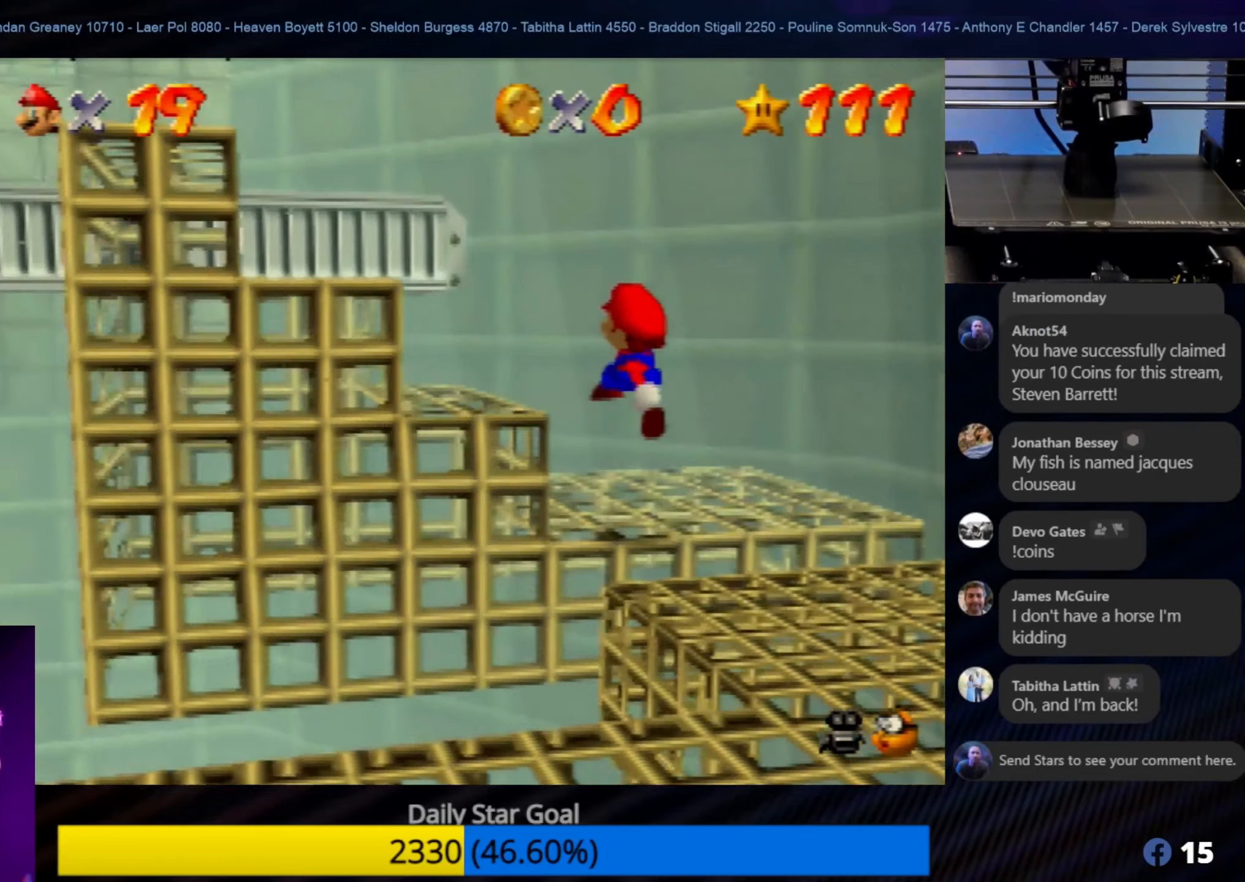
{"buttons": [], "left_stick": "center", "events": [[200, "left_stick", "center"]]}
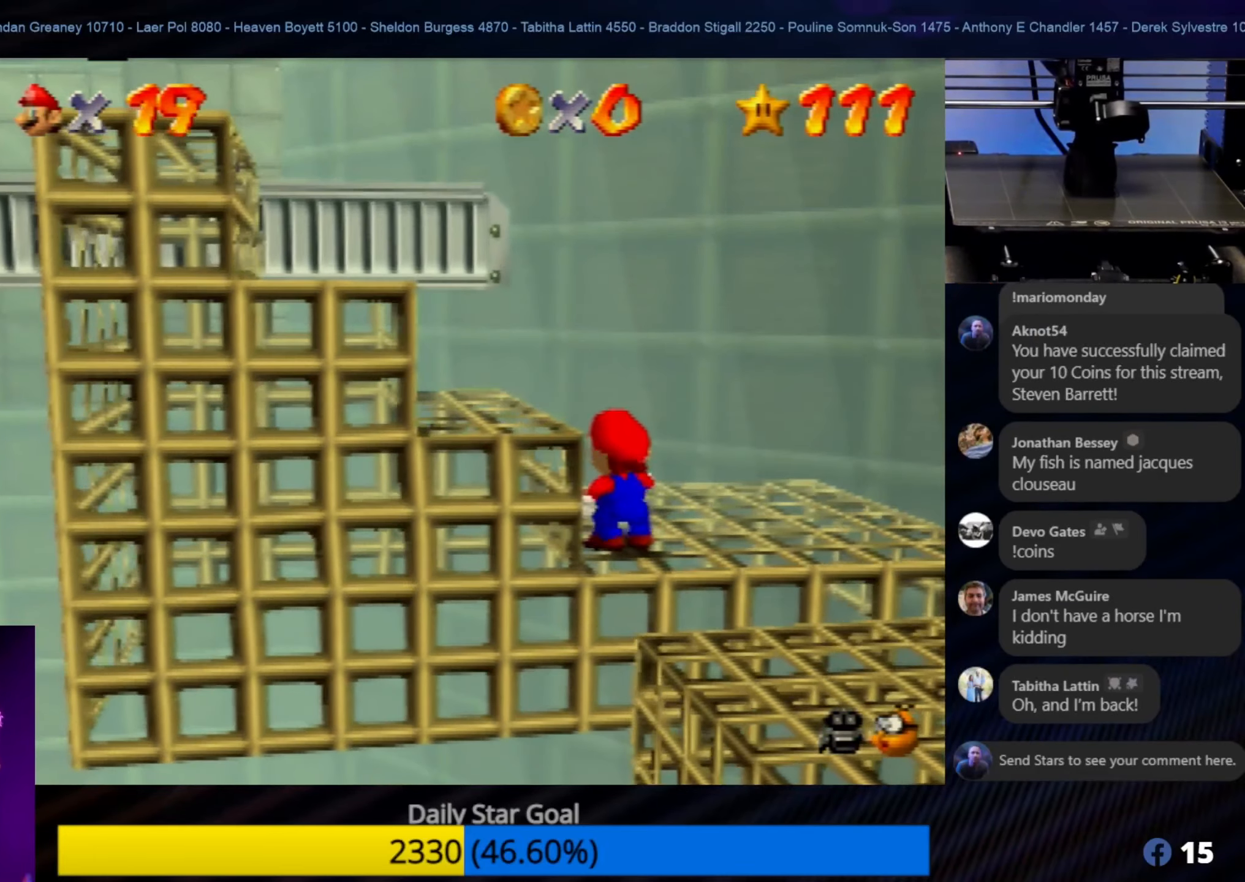
{"buttons": ["A"], "left_stick": "down-left", "events": [[33, "left_stick", "left"], [233, "left_stick", "center"], [383, "left_stick", "left"], [466, "left_stick", "down-left"], [500, "A", "down"]]}
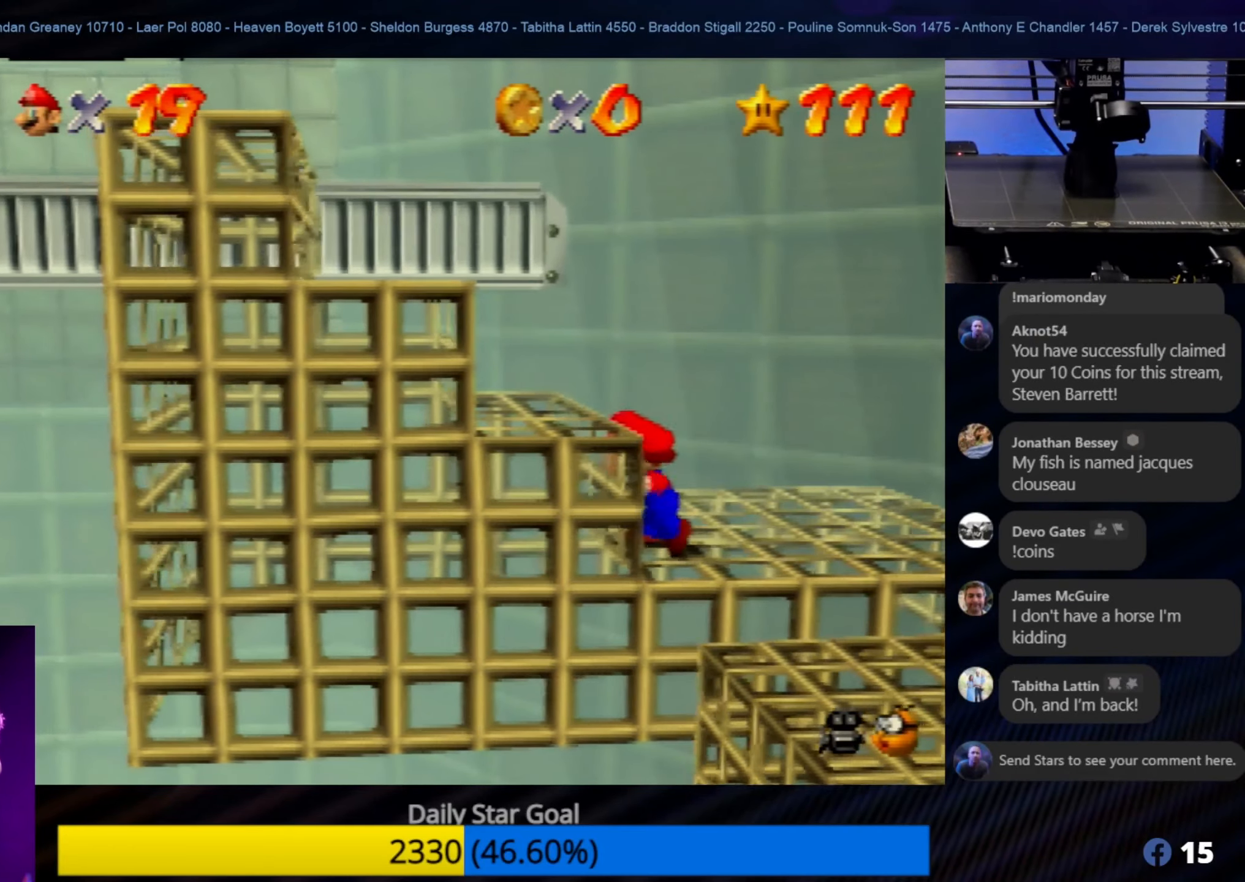
{"buttons": [], "left_stick": "center", "events": [[183, "A", "up"], [466, "left_stick", "center"]]}
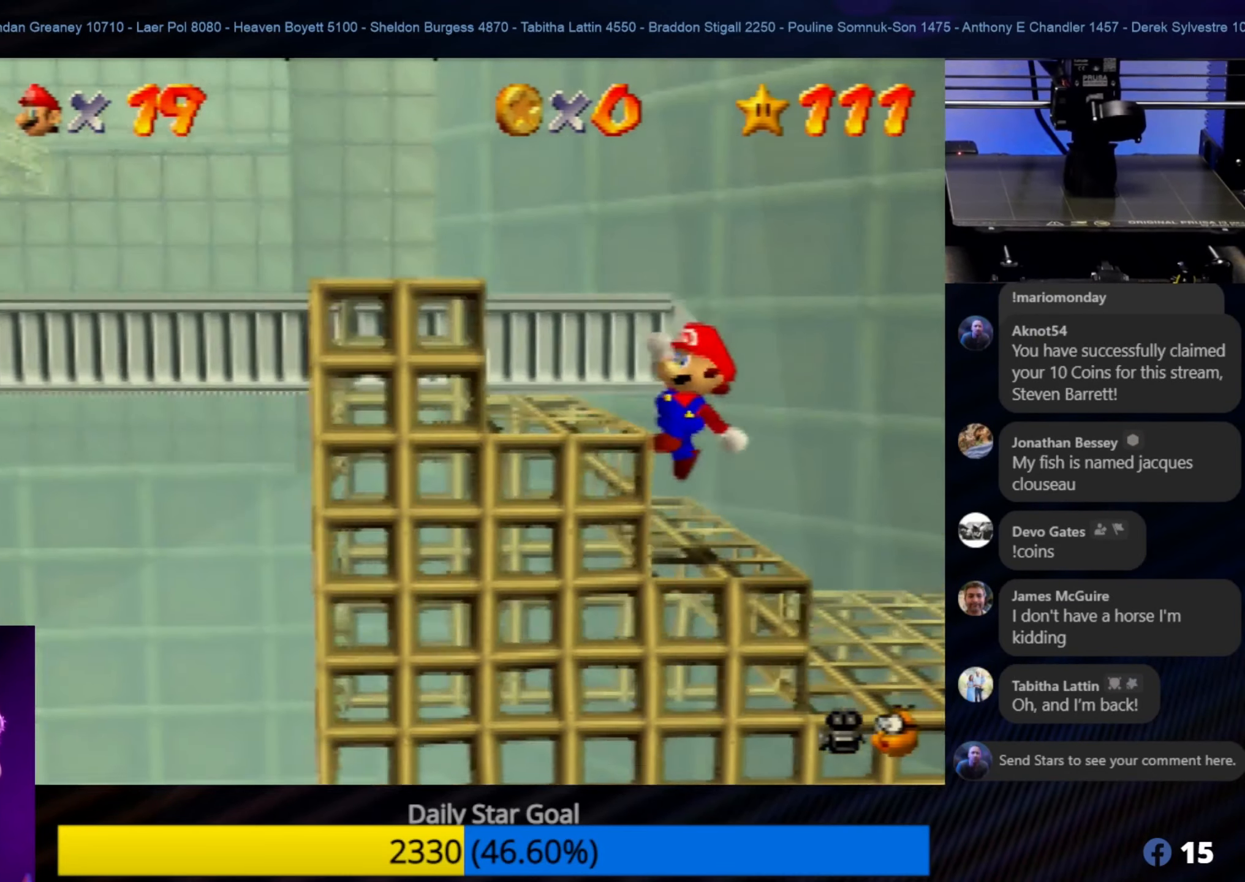
{"buttons": [], "left_stick": "center", "events": [[200, "left_stick", "up-left"], [383, "left_stick", "center"]]}
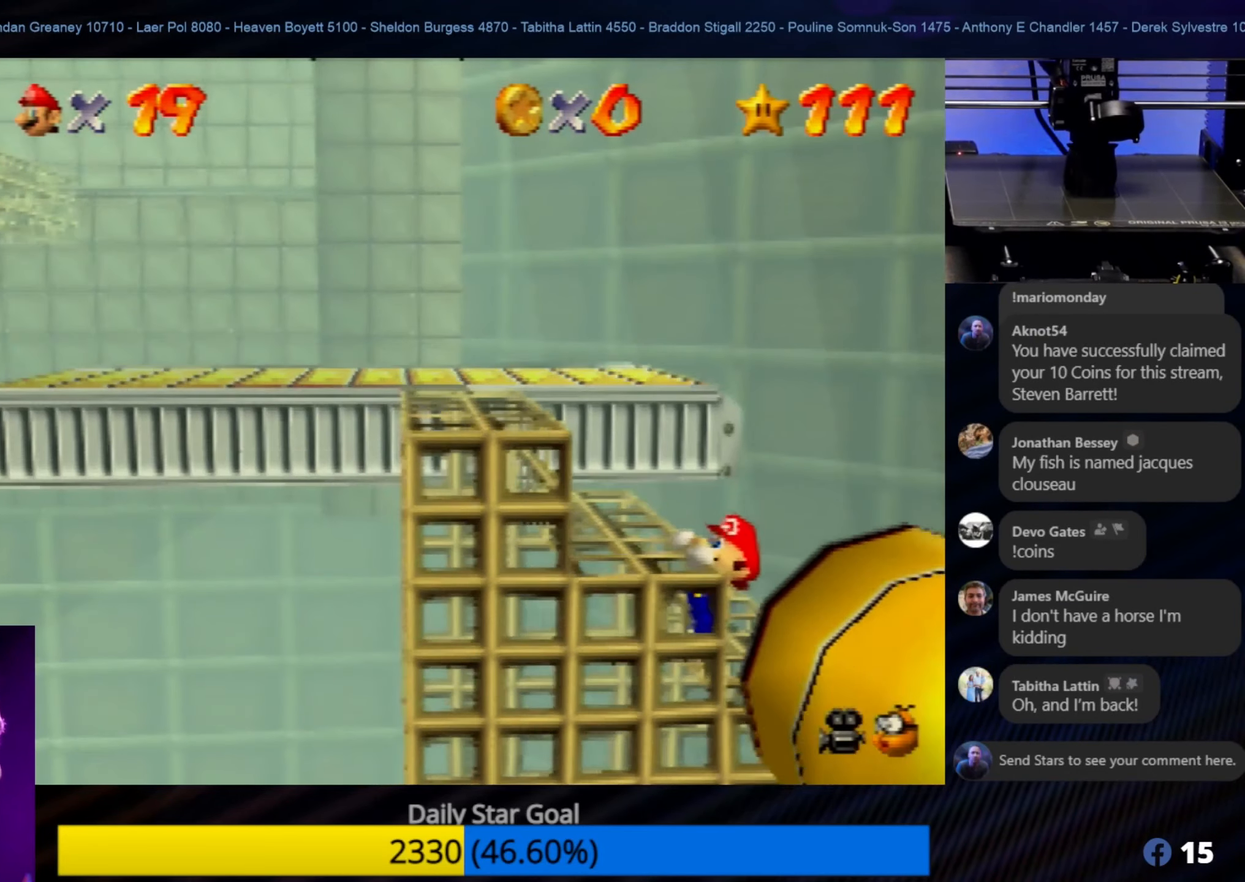
{"buttons": [], "left_stick": "up-left", "events": [[50, "left_stick", "left"], [83, "A", "down"], [233, "A", "up"], [300, "left_stick", "center"], [466, "left_stick", "up-left"]]}
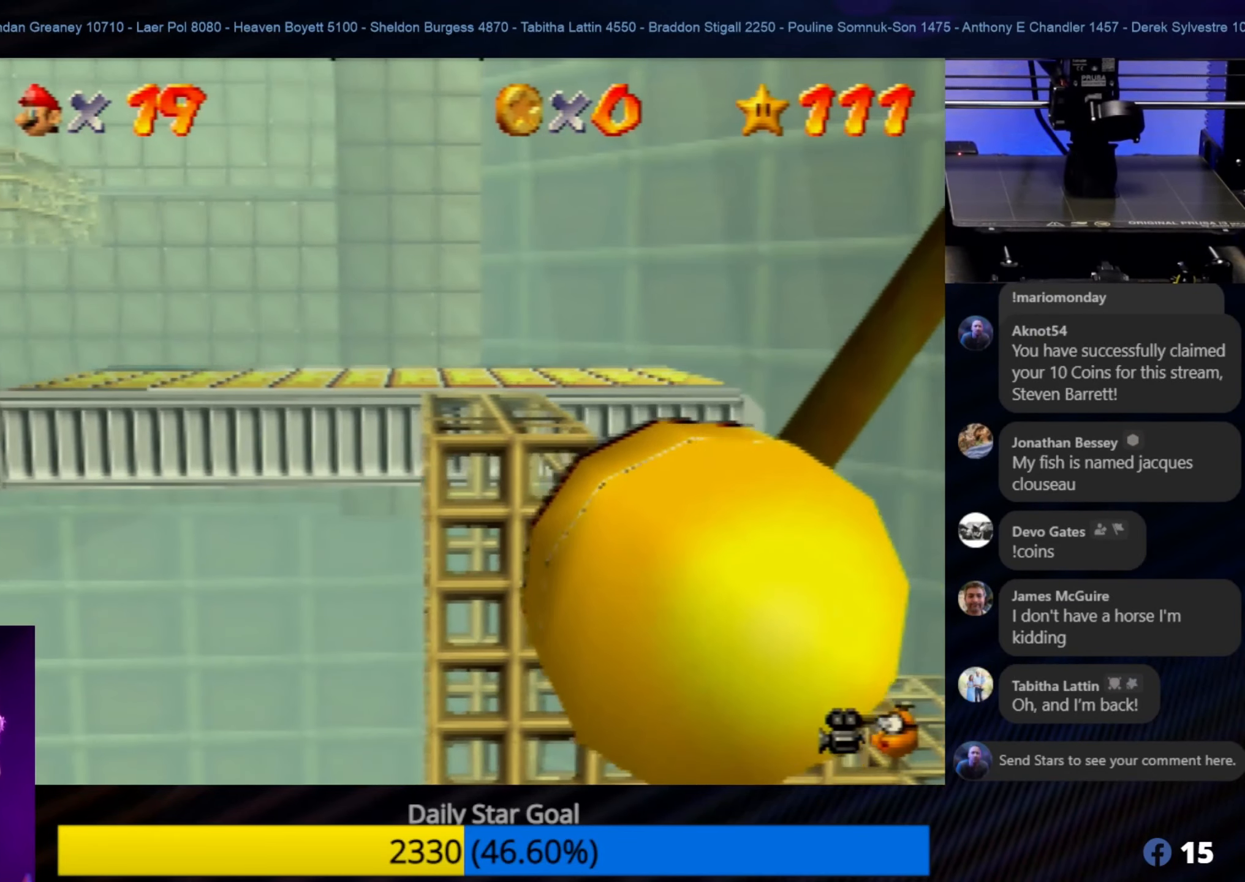
{"buttons": ["C_RIGHT"], "left_stick": "up-left", "events": [[233, "left_stick", "center"], [433, "C_RIGHT", "down"], [433, "left_stick", "up-left"]]}
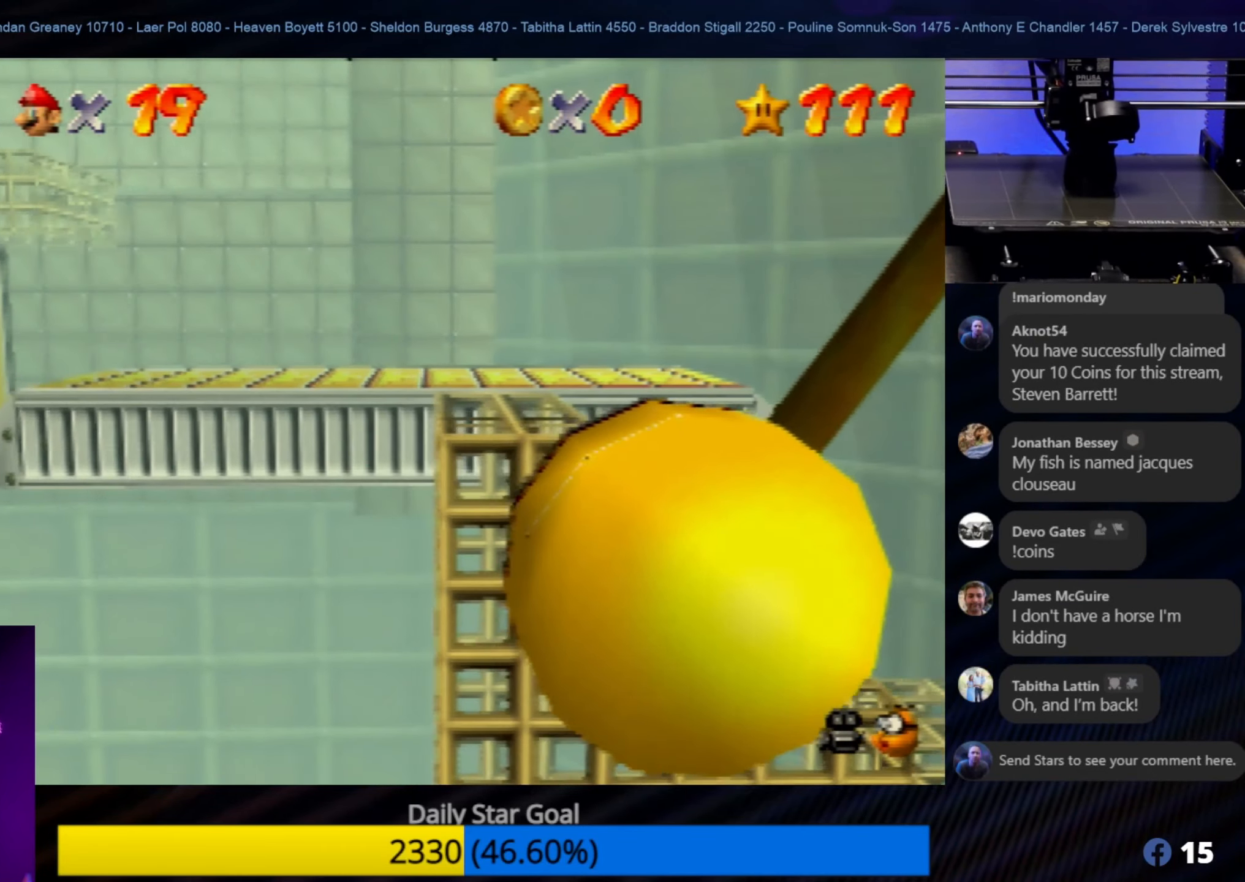
{"buttons": [], "left_stick": "up-left", "events": [[50, "C_RIGHT", "up"], [50, "left_stick", "center"], [233, "left_stick", "up-left"]]}
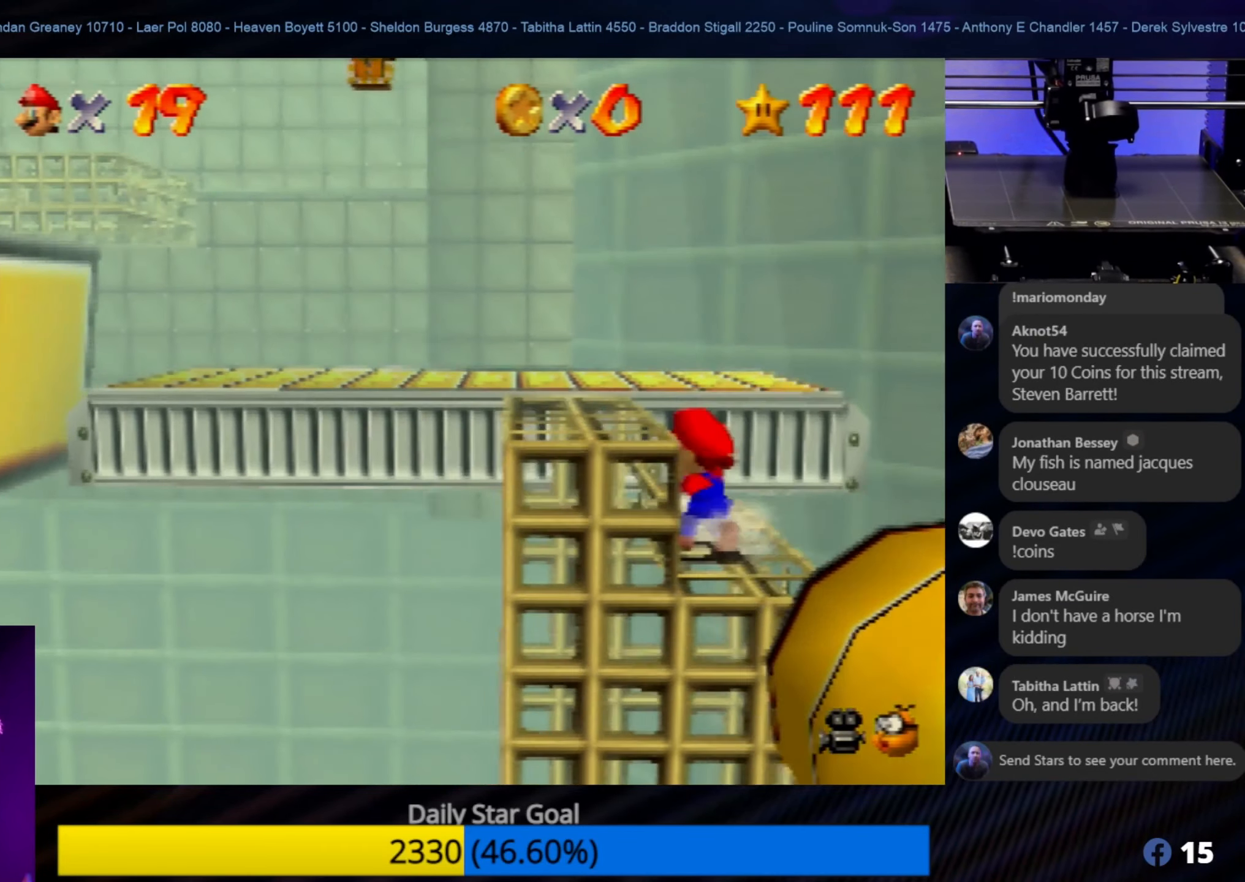
{"buttons": [], "left_stick": "up", "events": [[66, "left_stick", "center"], [266, "left_stick", "up"]]}
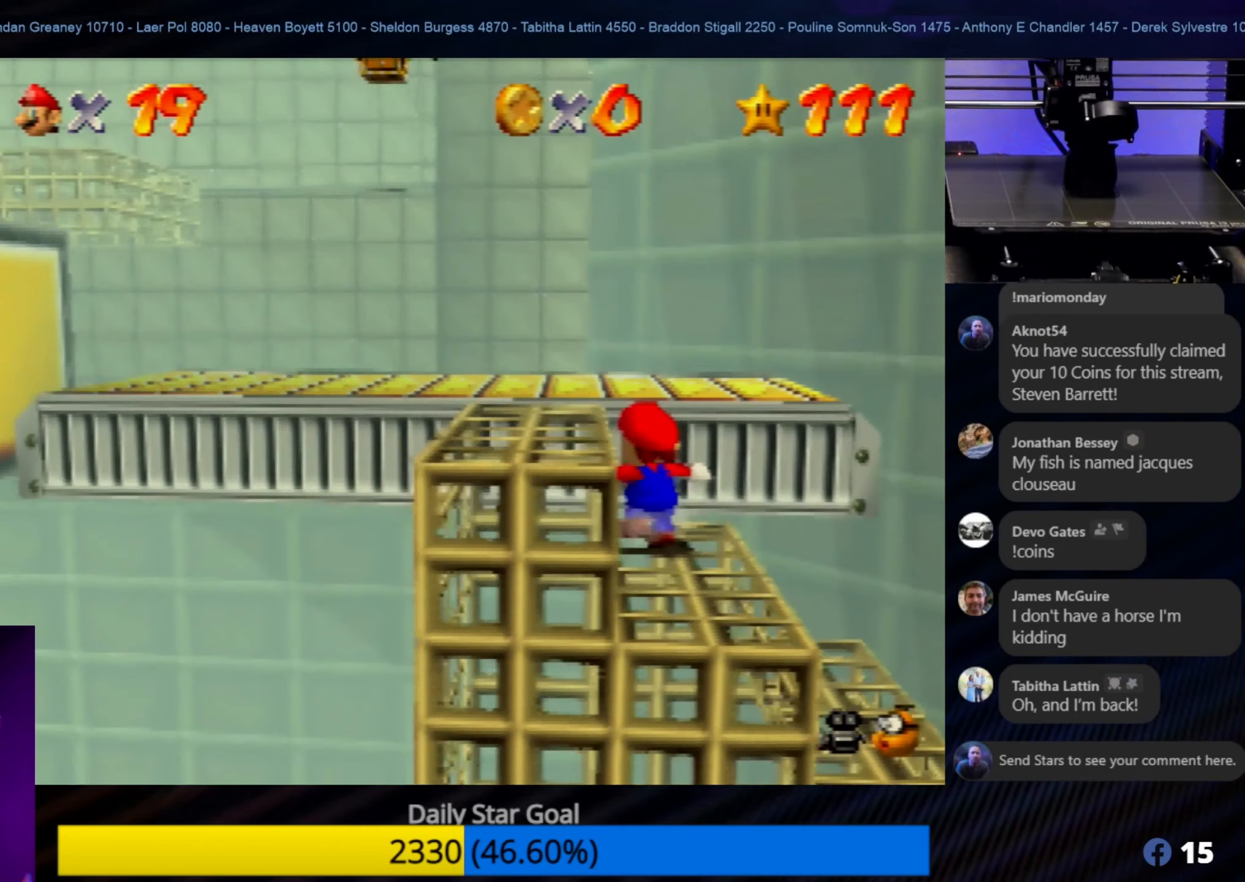
{"buttons": [], "left_stick": "center", "events": [[33, "A", "down"], [166, "A", "up"], [233, "left_stick", "up-left"], [433, "left_stick", "center"]]}
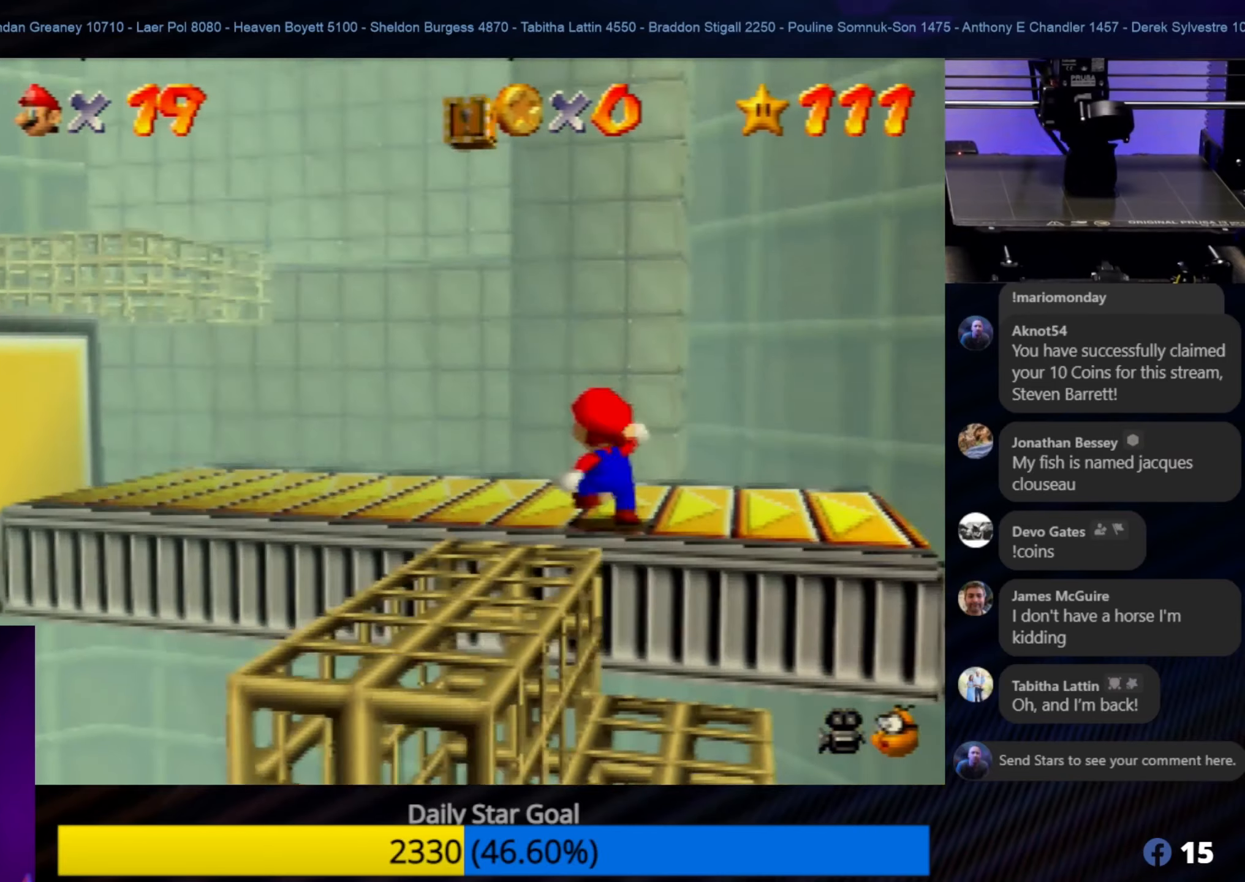
{"buttons": [], "left_stick": "up-left", "events": [[367, "C_RIGHT", "down"], [400, "left_stick", "up-left"], [467, "C_RIGHT", "up"]]}
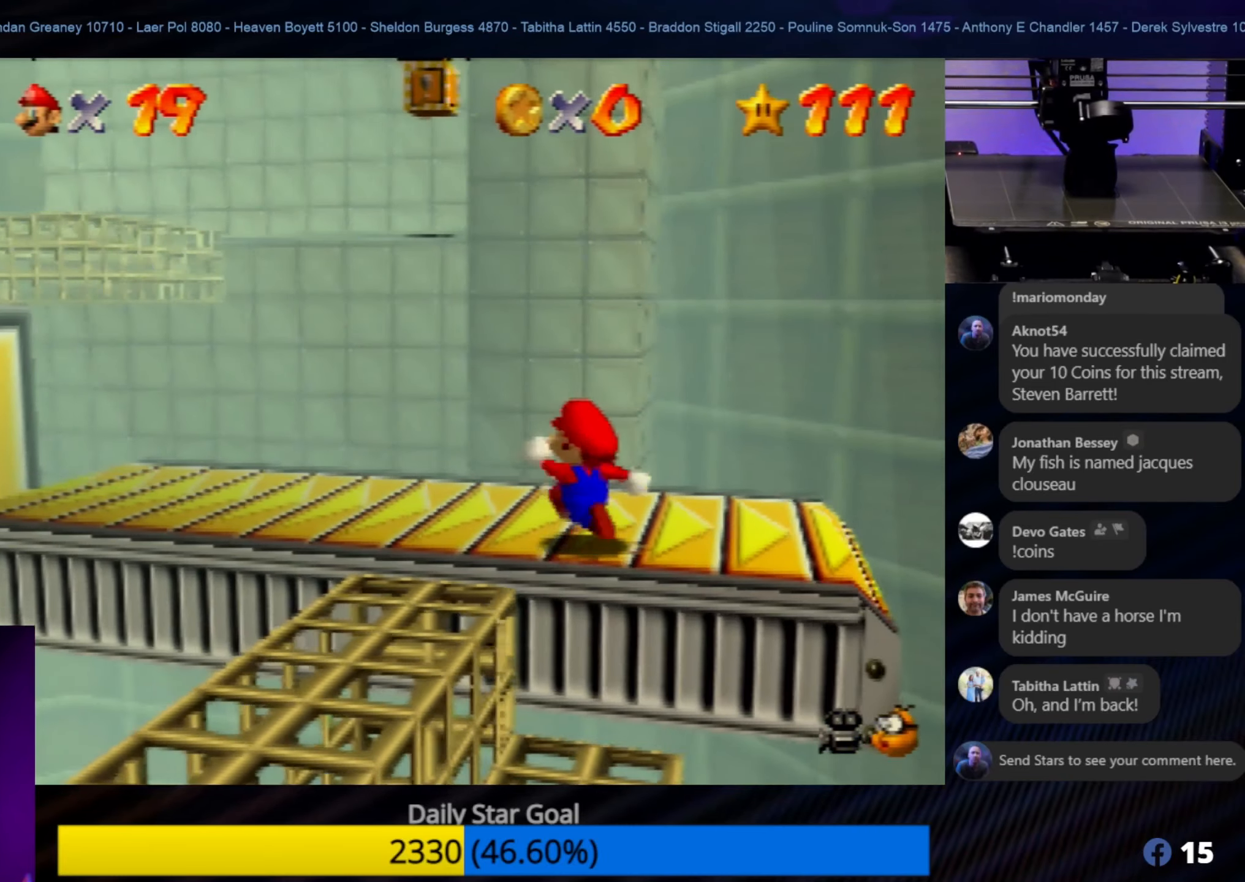
{"buttons": [], "left_stick": "left", "events": [[133, "left_stick", "center"], [267, "left_stick", "left"]]}
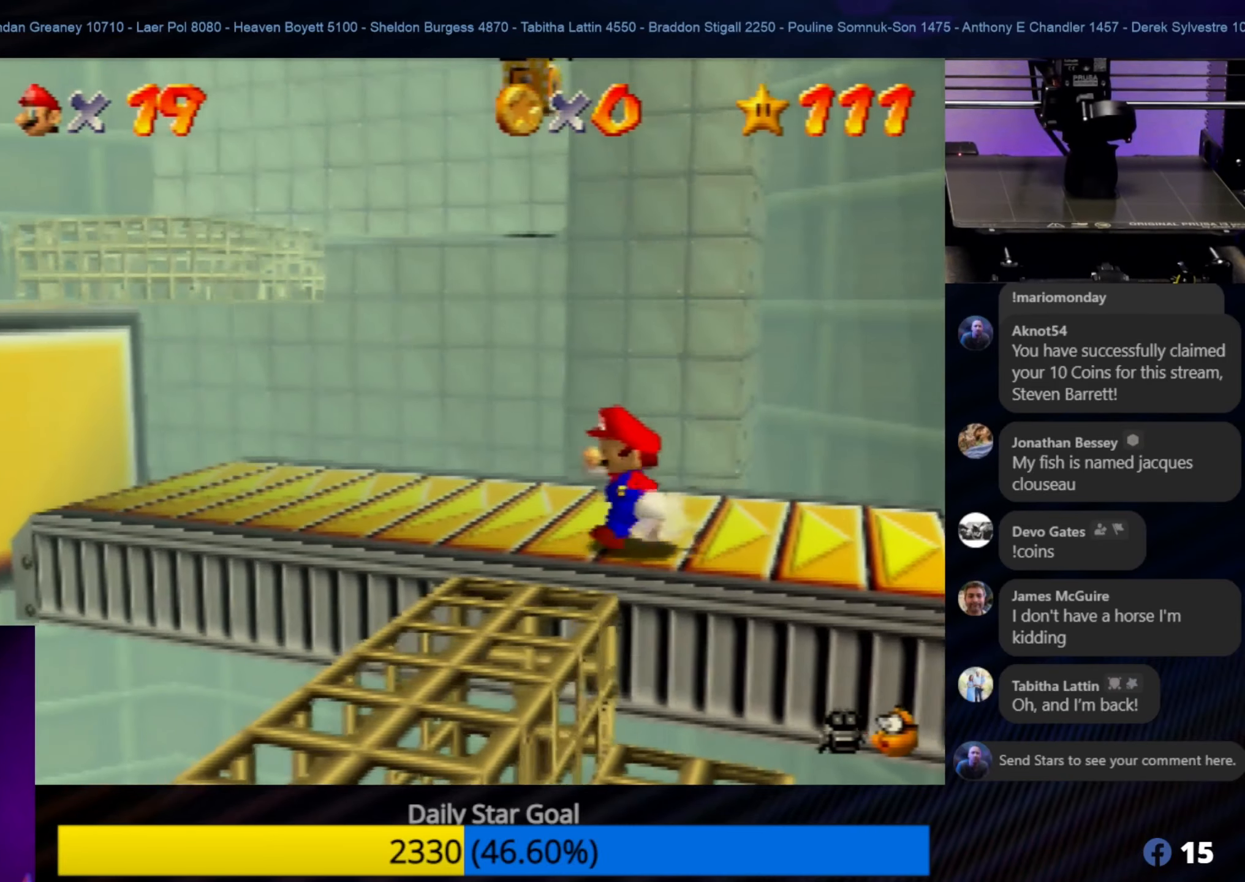
{"buttons": [], "left_stick": "up-left", "events": [[350, "left_stick", "up-left"]]}
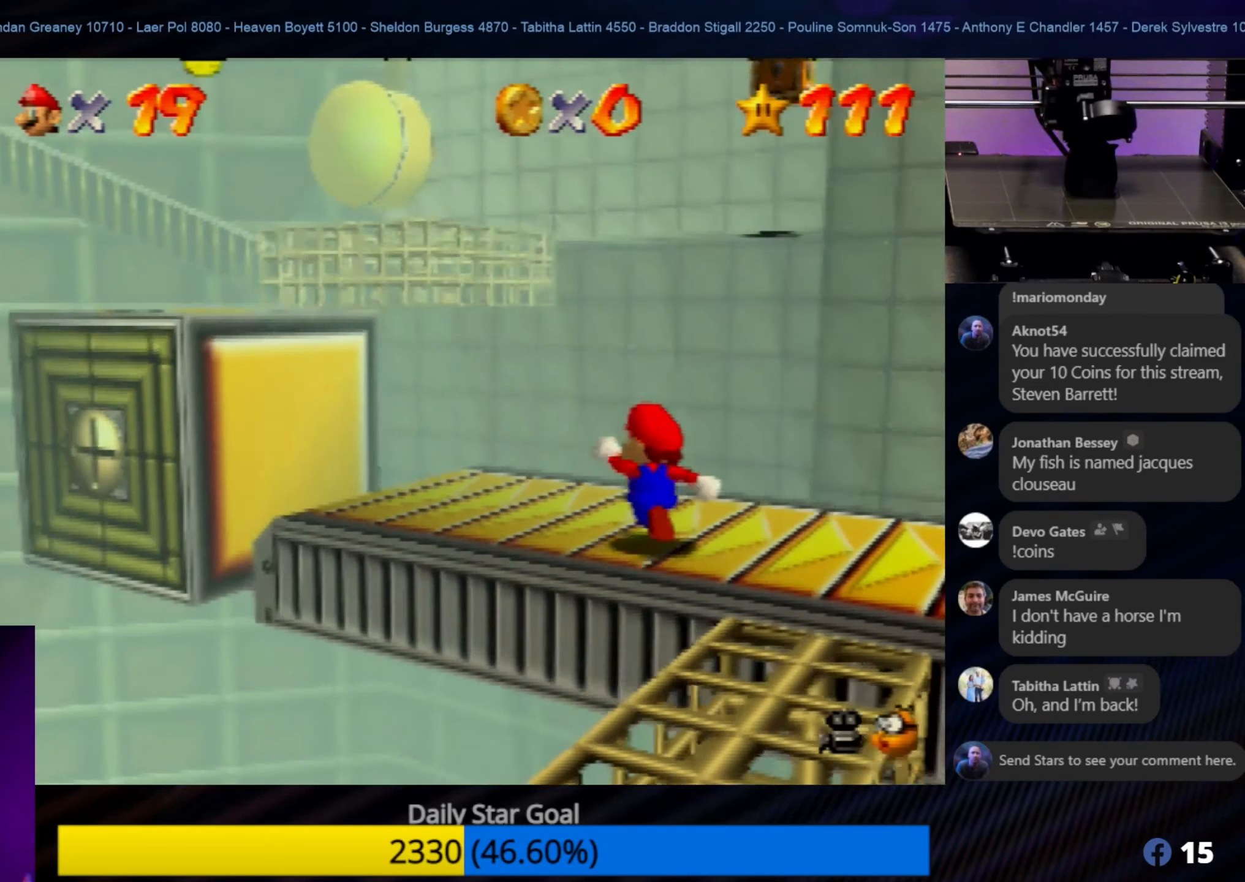
{"buttons": [], "left_stick": "up-left", "events": [[17, "left_stick", "center"], [300, "left_stick", "up-left"]]}
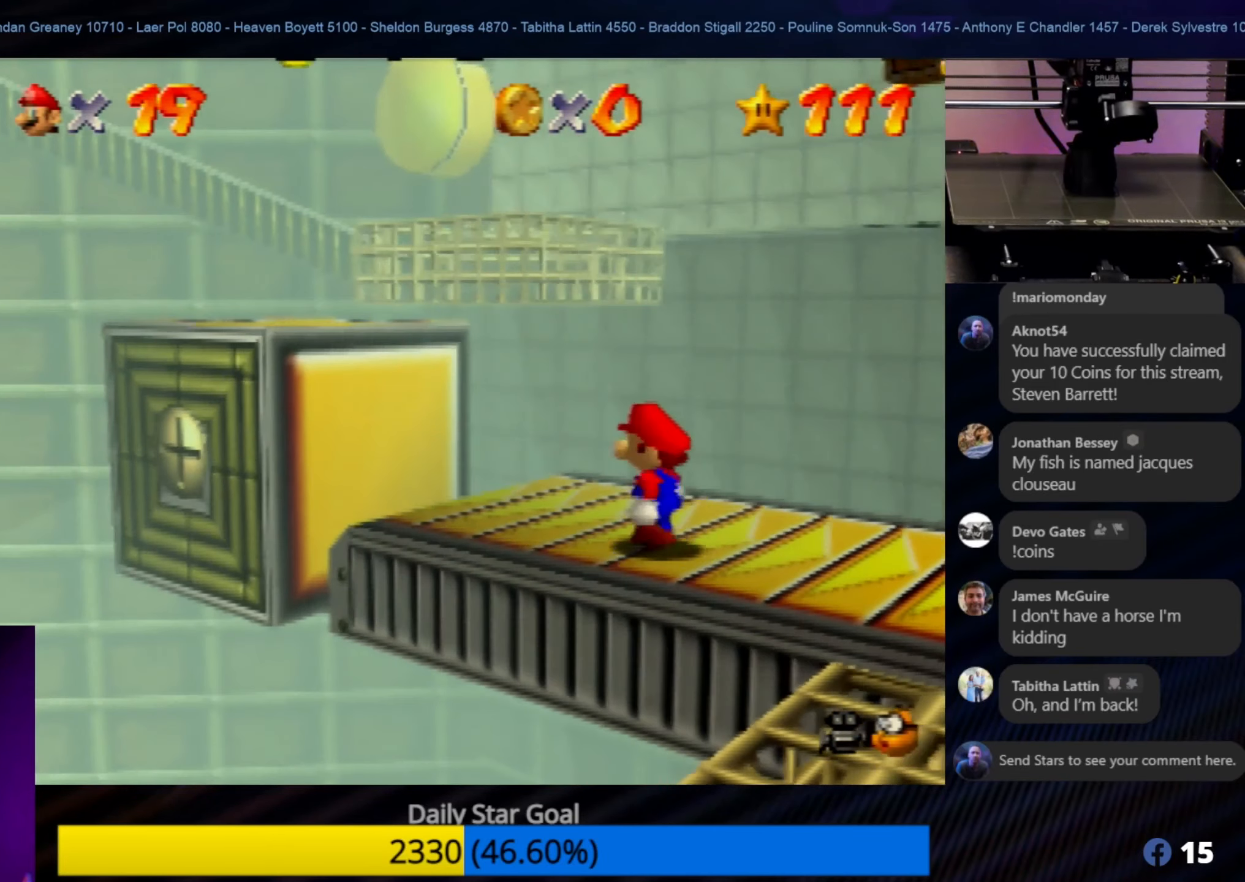
{"buttons": [], "left_stick": "center", "events": [[67, "left_stick", "center"], [250, "left_stick", "up-left"], [400, "left_stick", "center"]]}
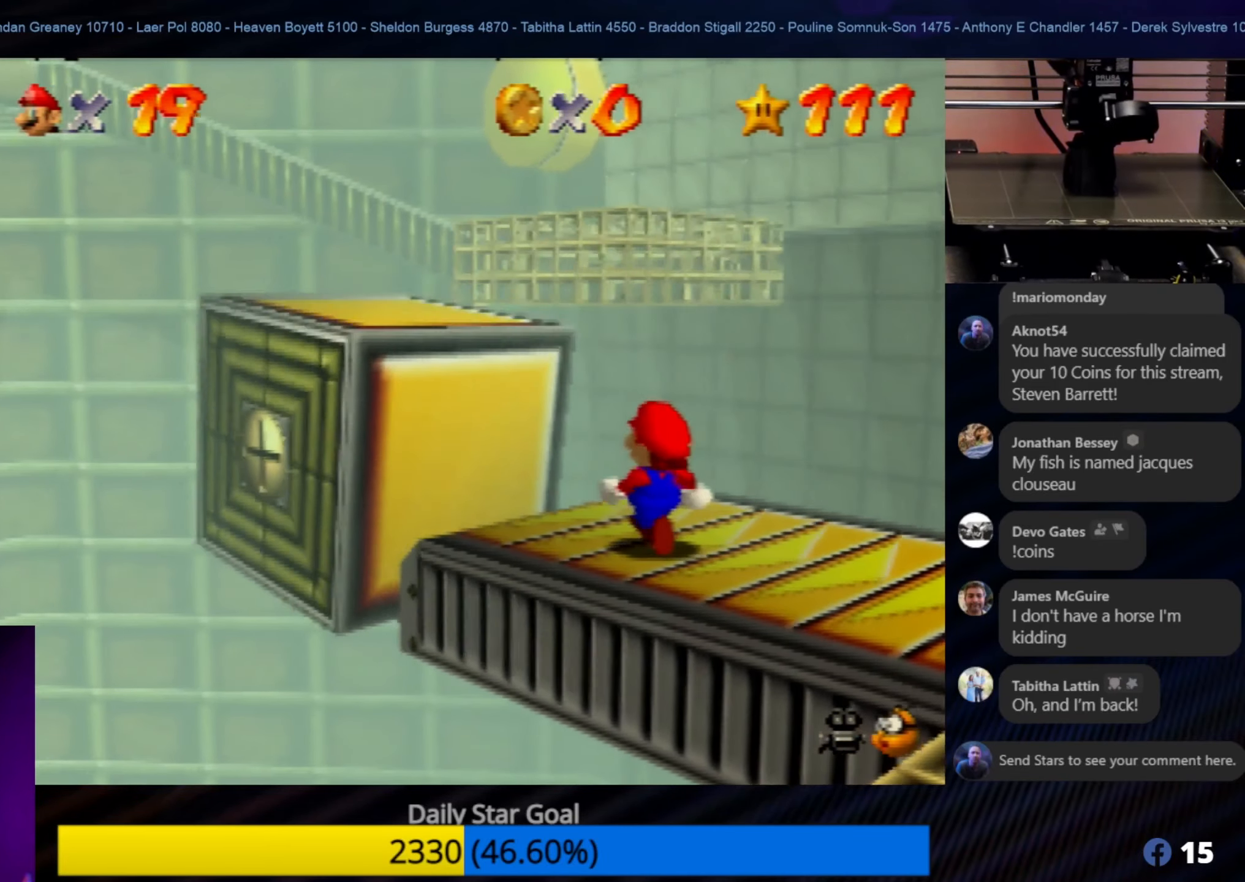
{"buttons": [], "left_stick": "center", "events": []}
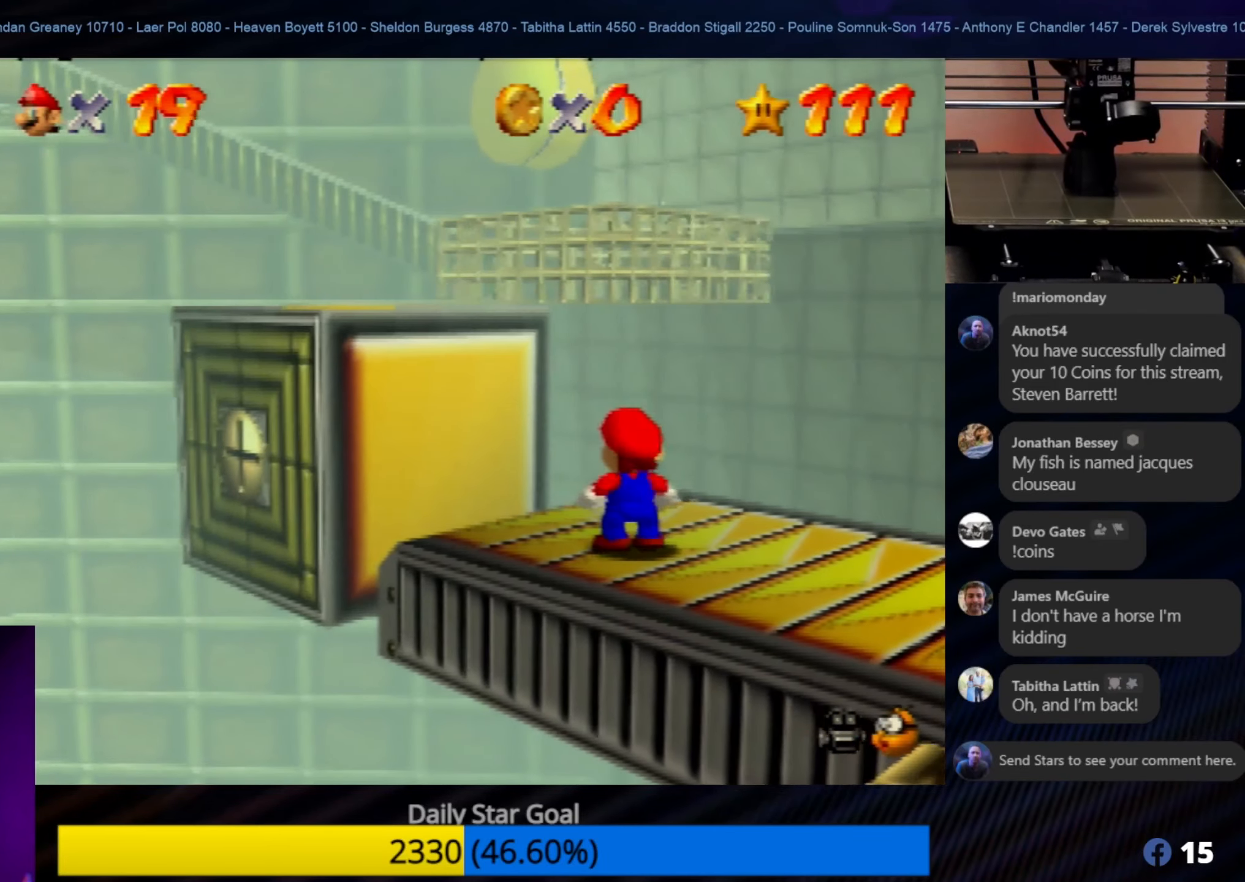
{"buttons": ["A"], "left_stick": "up-left", "events": [[50, "left_stick", "up-left"], [433, "A", "down"]]}
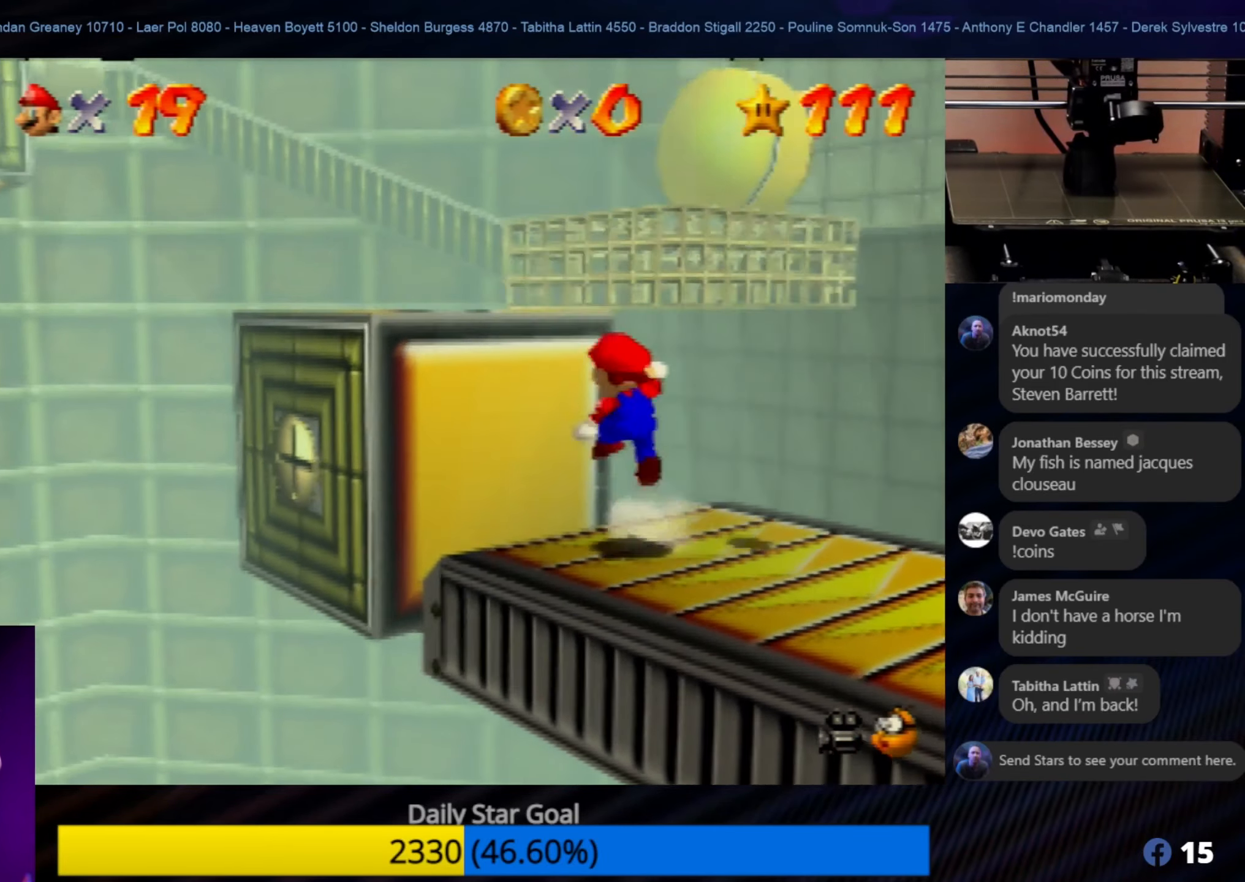
{"buttons": [], "left_stick": "center", "events": [[383, "A", "up"], [417, "left_stick", "center"]]}
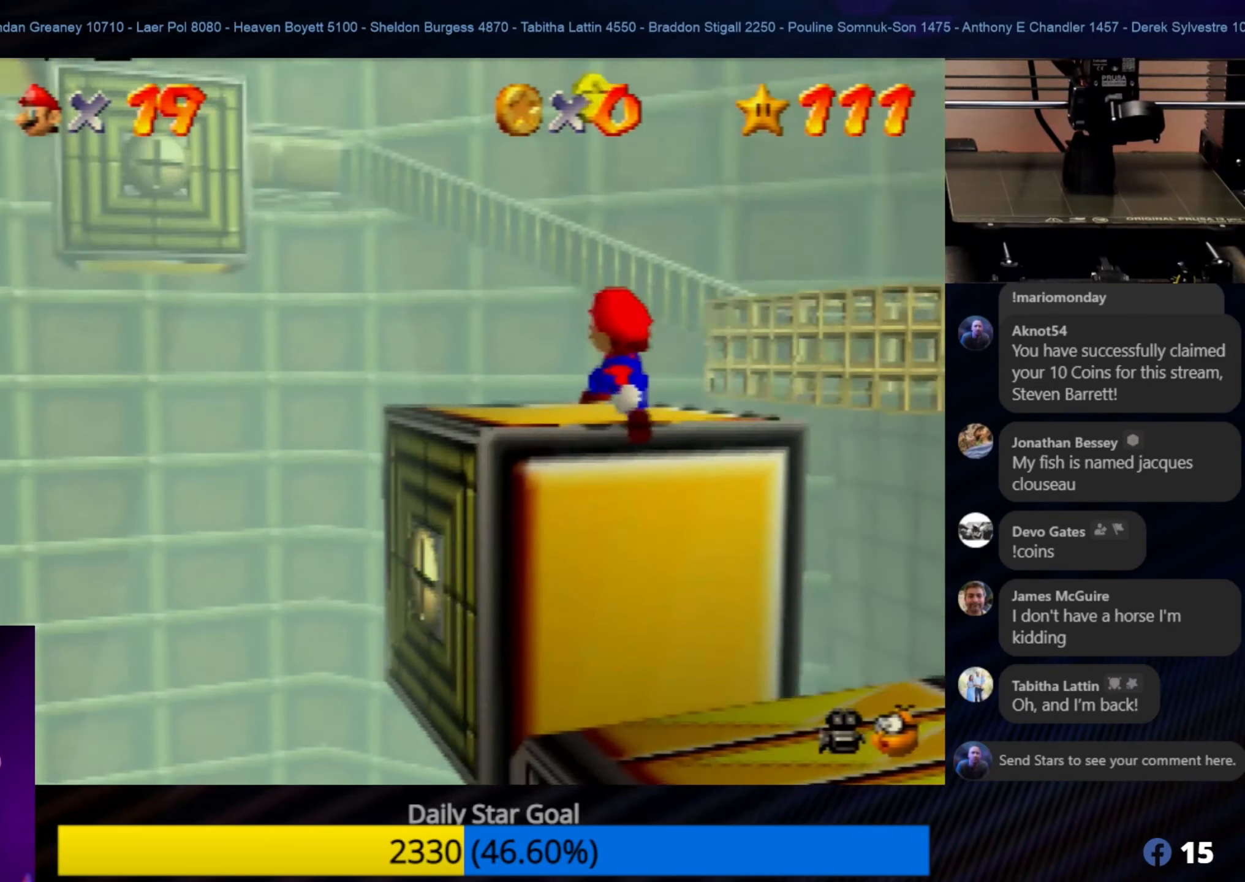
{"buttons": [], "left_stick": "up-right", "events": [[133, "left_stick", "right"], [217, "left_stick", "up-right"], [333, "left_stick", "center"], [450, "left_stick", "up-right"]]}
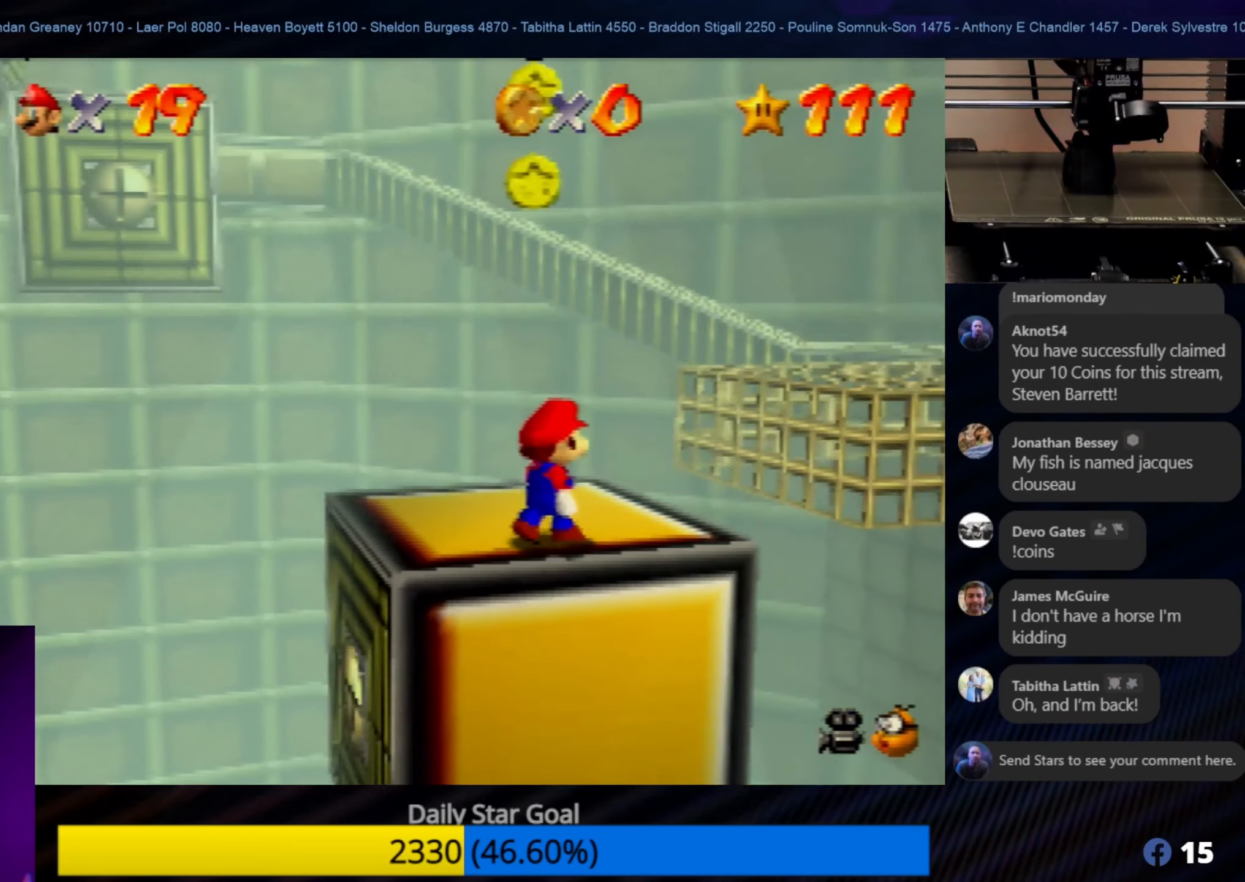
{"buttons": [], "left_stick": "up-right", "events": [[33, "left_stick", "center"], [333, "left_stick", "up-right"]]}
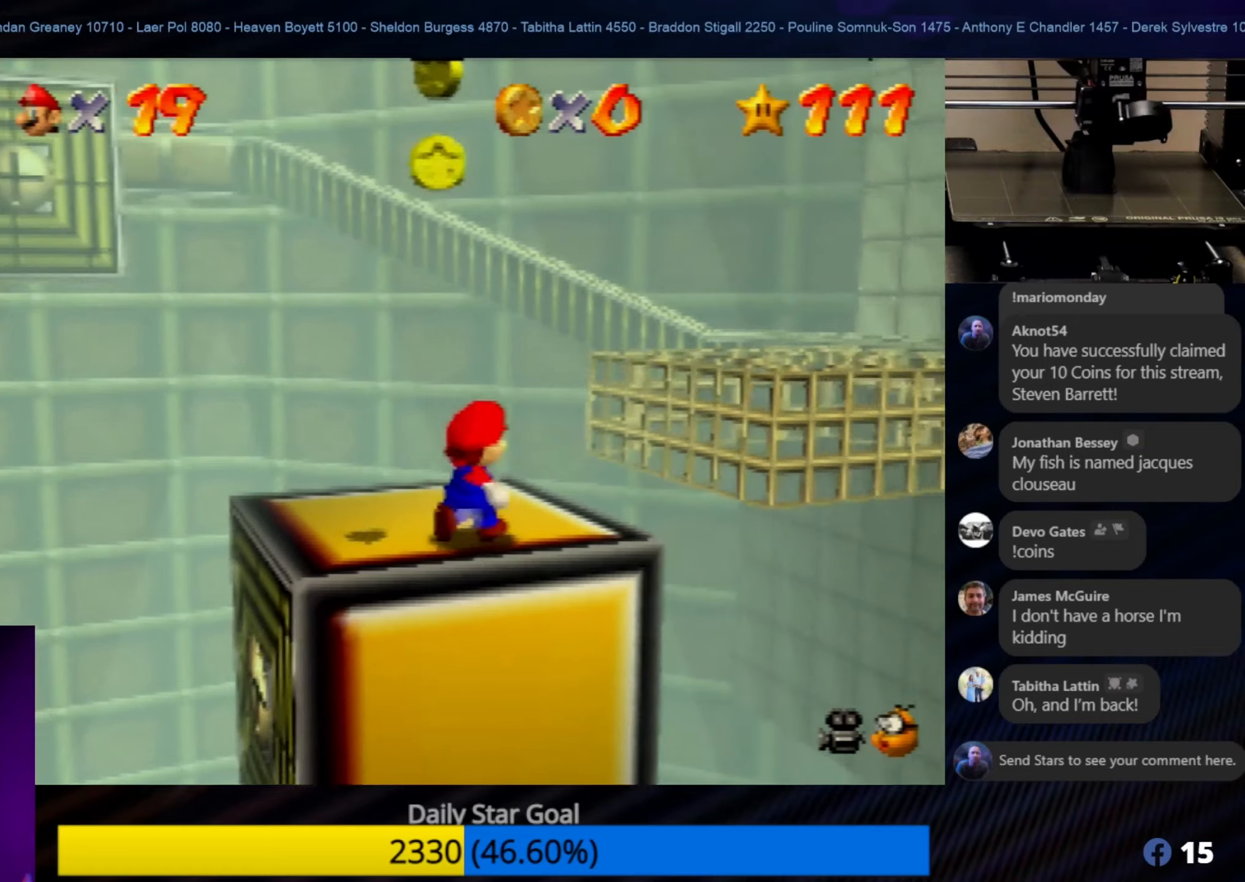
{"buttons": ["A"], "left_stick": "up-right", "events": [[150, "A", "down"]]}
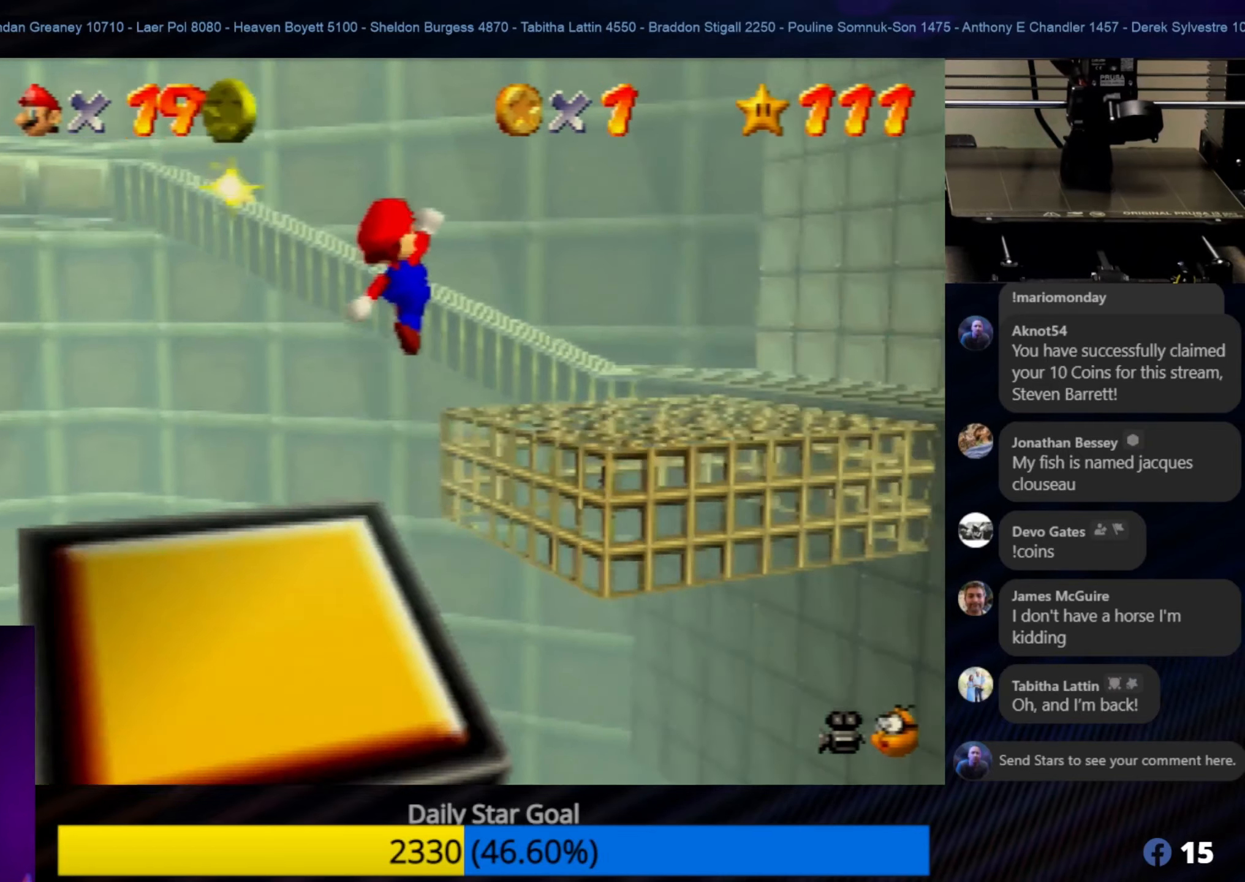
{"buttons": [], "left_stick": "center", "events": [[317, "A", "up"], [384, "left_stick", "center"]]}
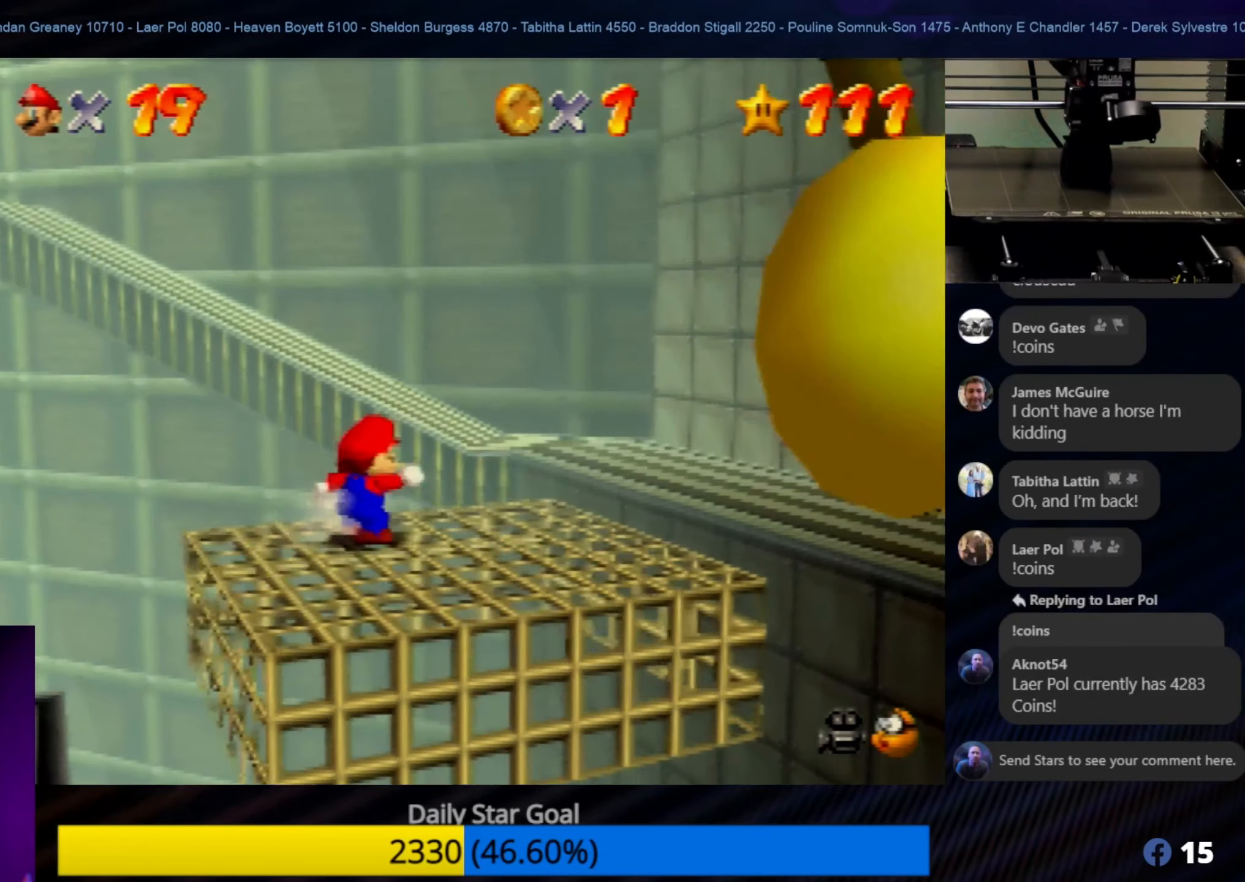
{"buttons": ["C_LEFT"], "left_stick": "center", "events": [[484, "C_LEFT", "down"]]}
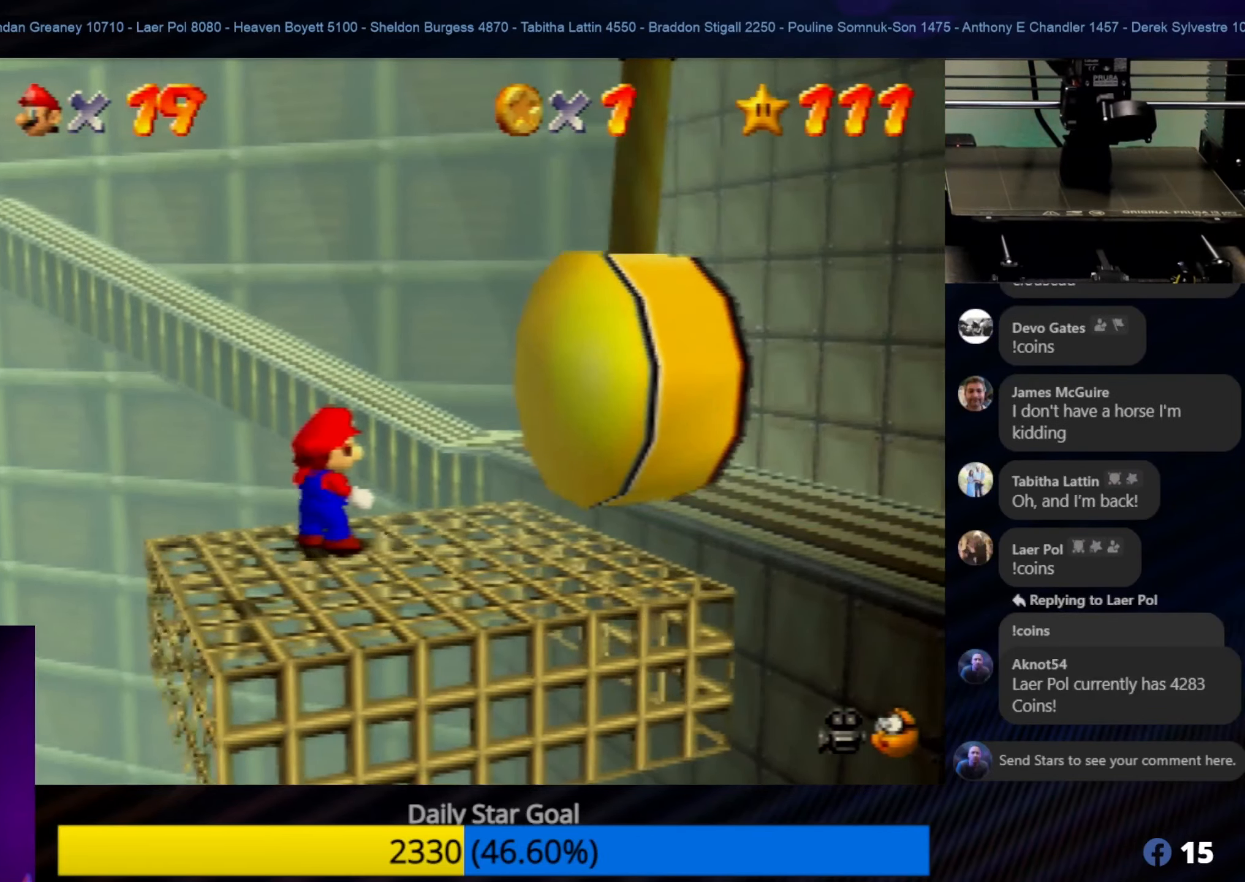
{"buttons": [], "left_stick": "center", "events": [[84, "C_LEFT", "up"]]}
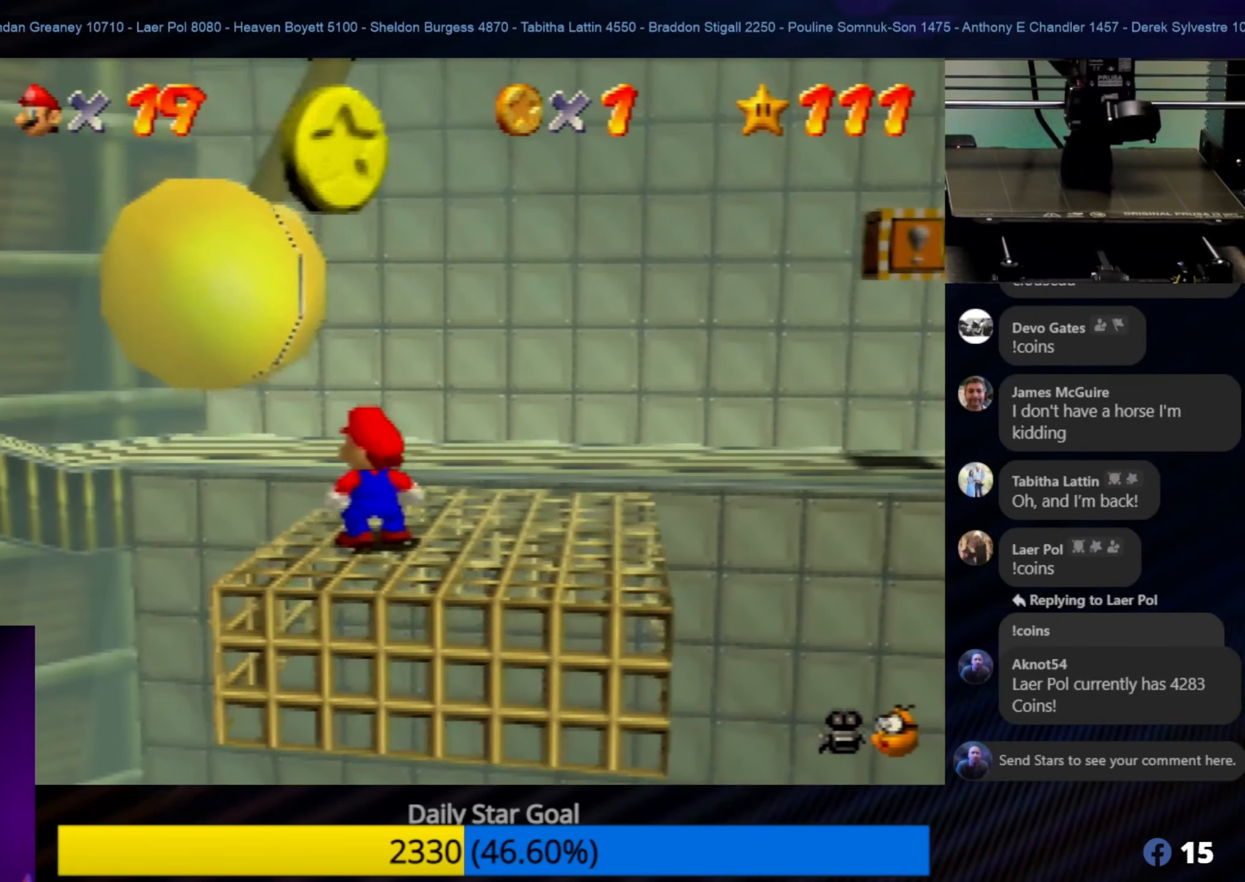
{"buttons": [], "left_stick": "center", "events": [[100, "left_stick", "up-right"], [217, "left_stick", "center"]]}
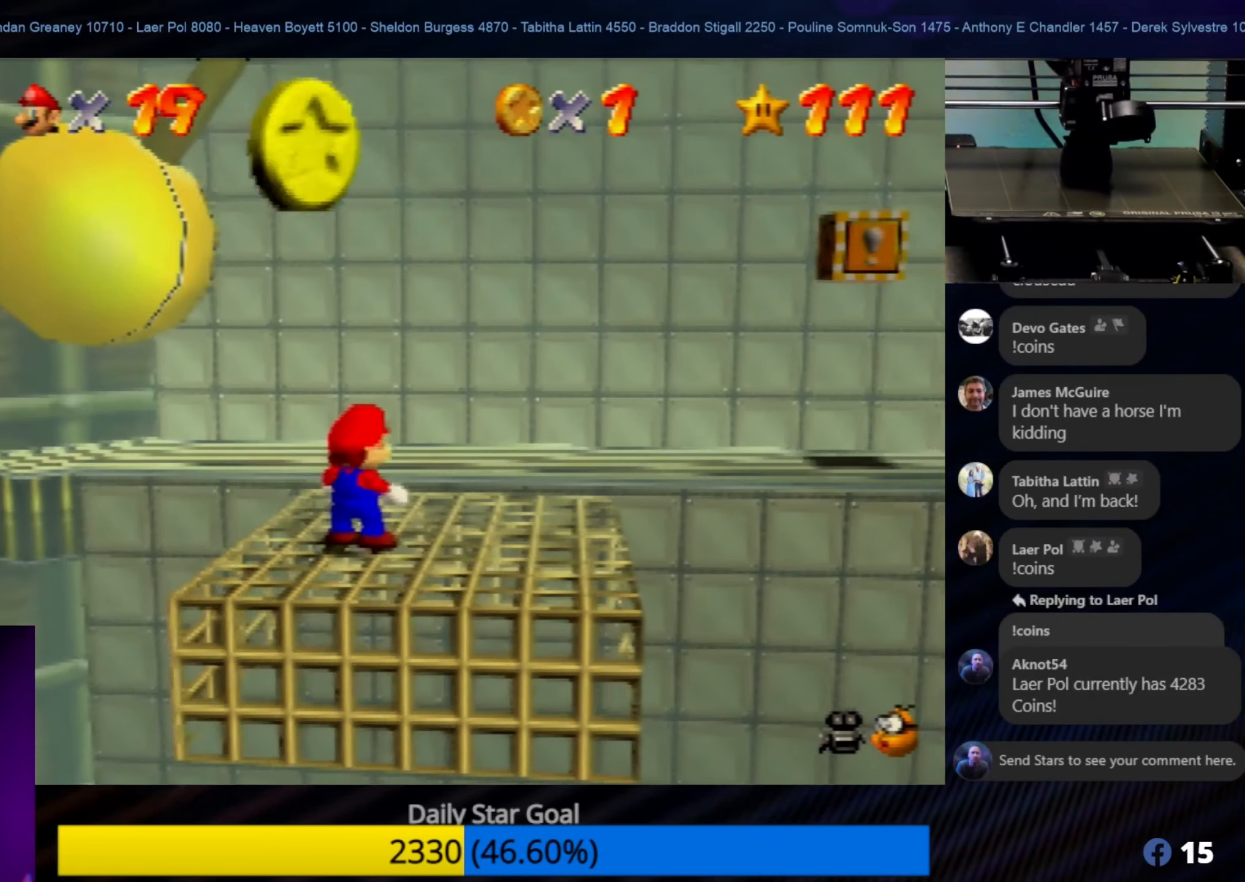
{"buttons": [], "left_stick": "center", "events": []}
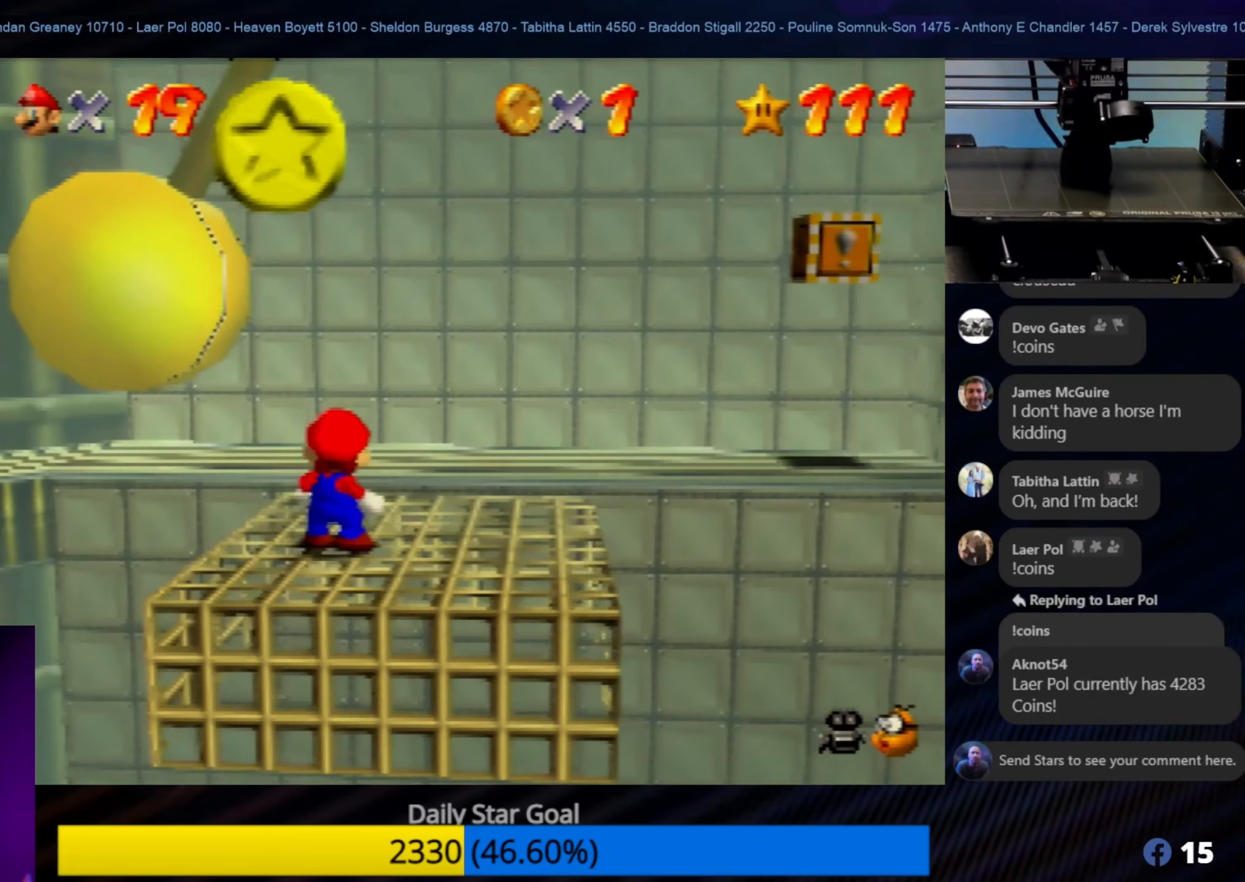
{"buttons": [], "left_stick": "up-left", "events": [[384, "left_stick", "up-left"]]}
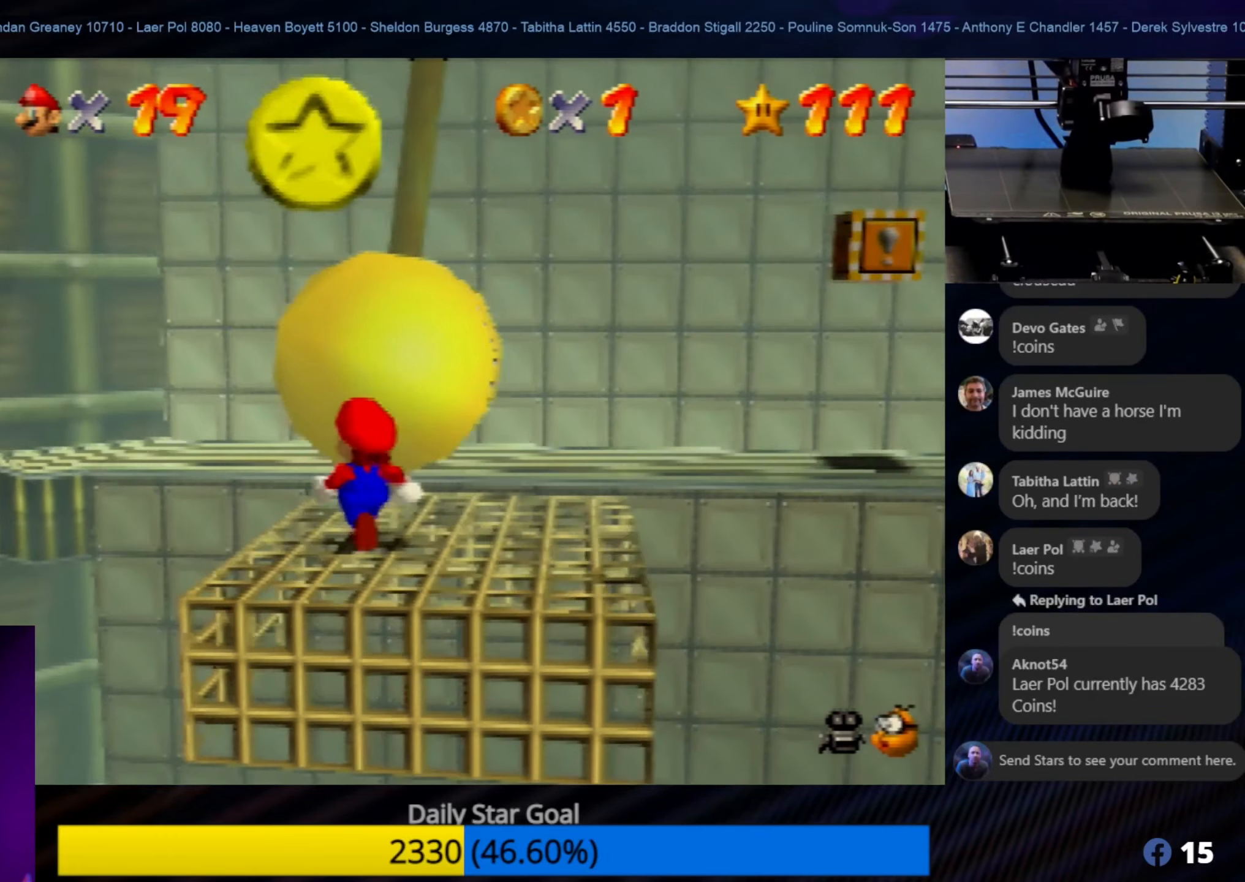
{"buttons": ["A"], "left_stick": "up", "events": [[350, "A", "down"], [434, "left_stick", "up"]]}
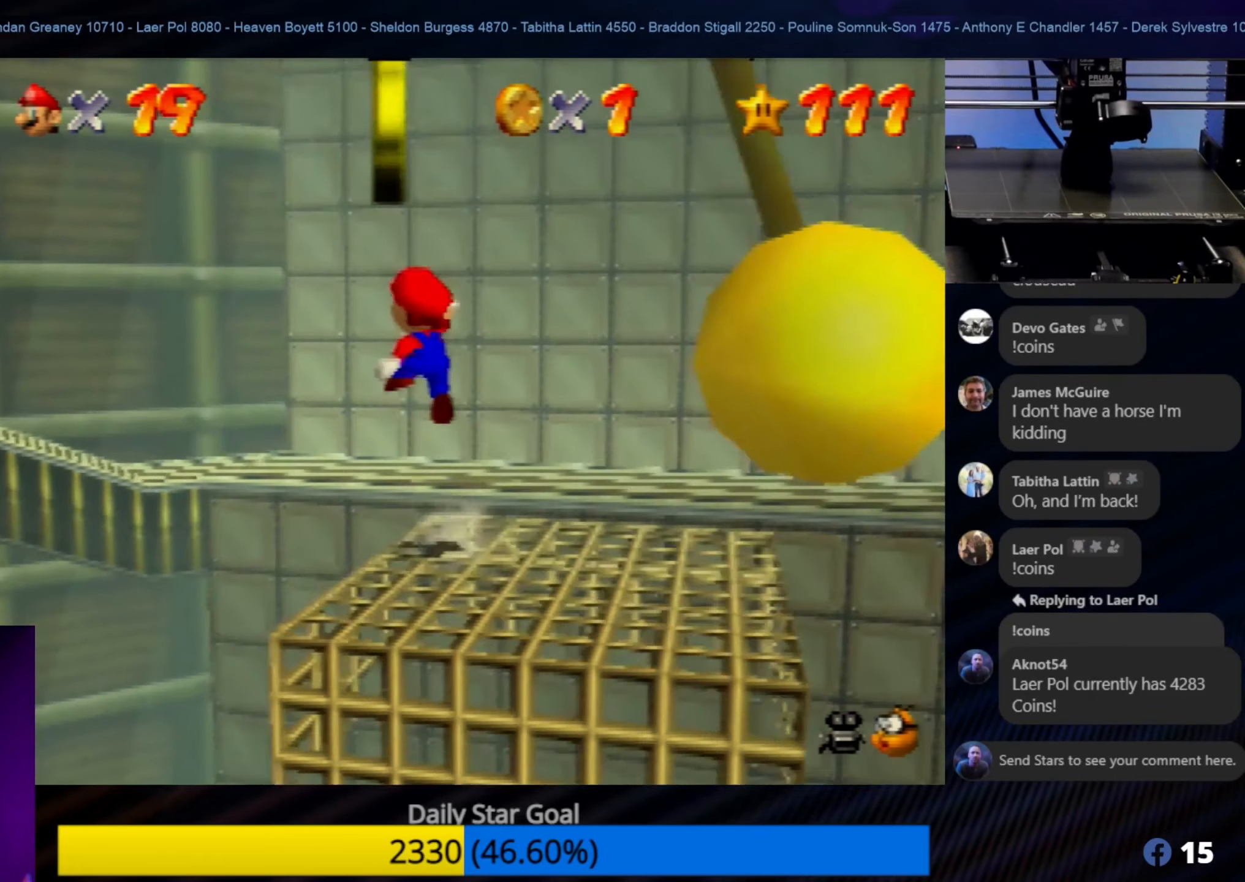
{"buttons": ["A"], "left_stick": "up", "events": []}